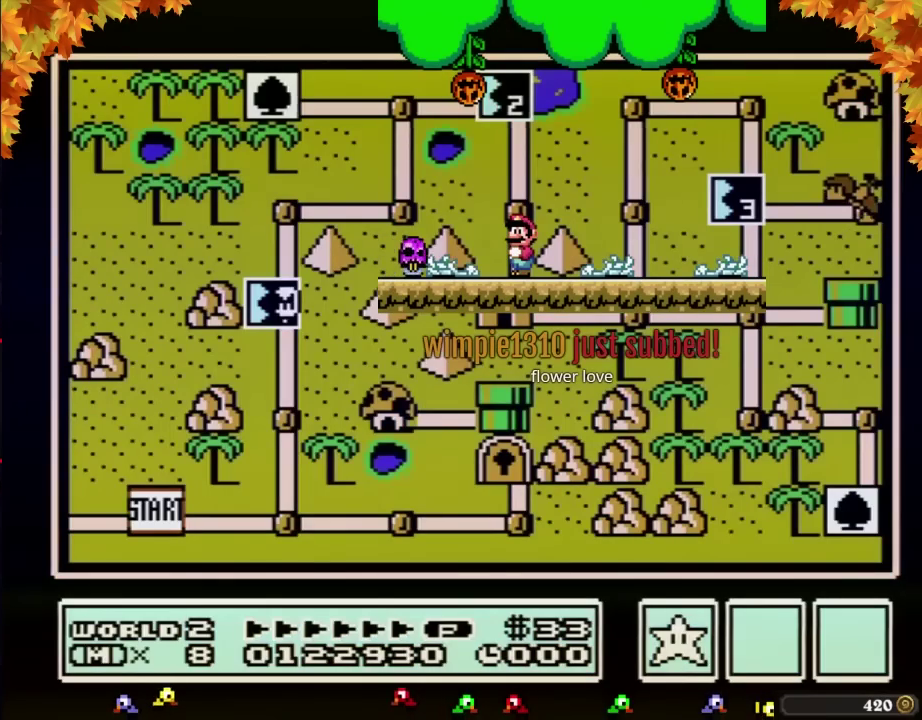
Gameplay with a controller (Nintendo layout); each line is a JSON object with the inputs held at the frame after it. "events" lists button and stick changes between this image and that frame as [ms after this image, input, new state], when the widget could be followed in between. Not read: L3 R3.
{"buttons": ["DPAD_UP"], "events": [[467, "DPAD_UP", "down"]]}
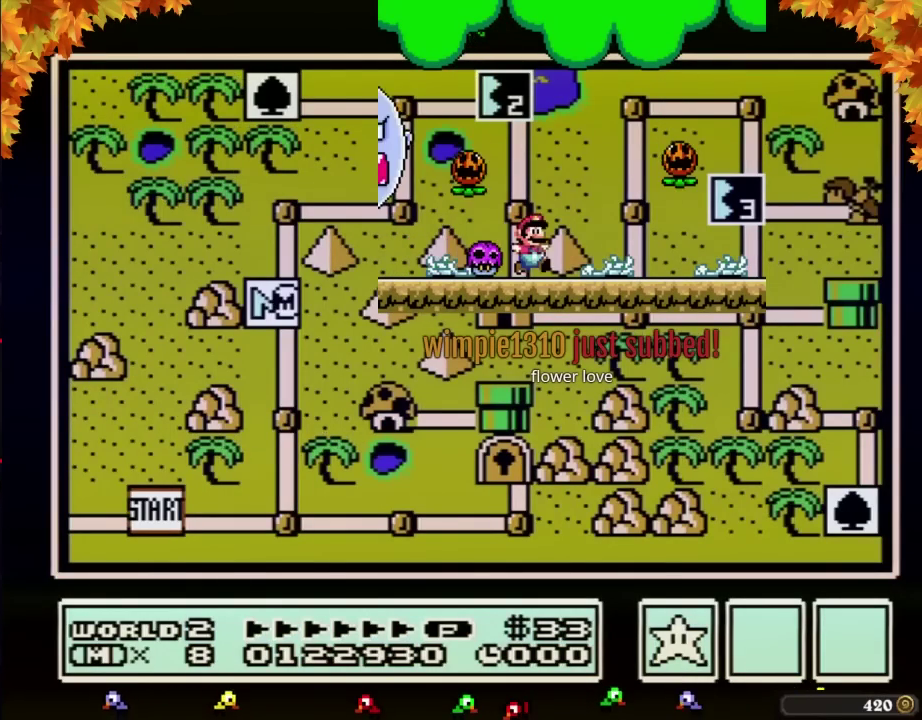
{"buttons": ["DPAD_UP"]}
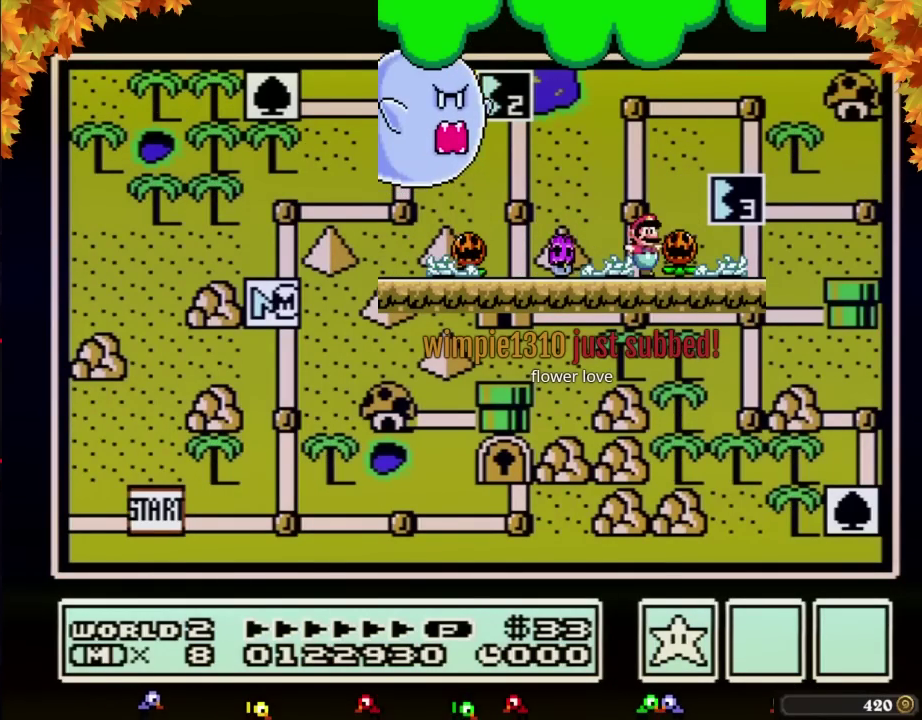
{"buttons": ["DPAD_UP"]}
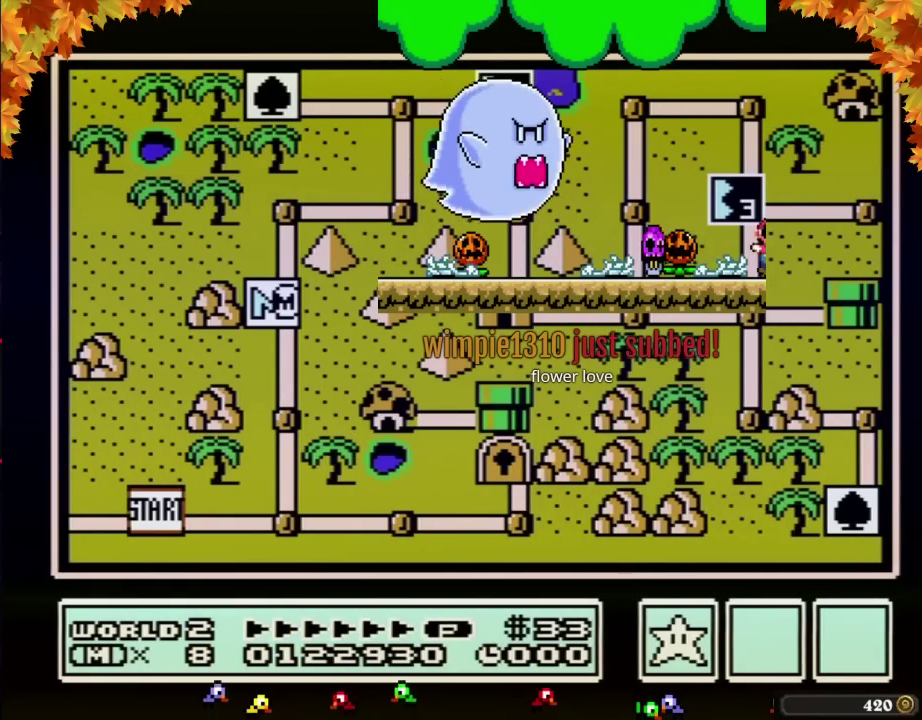
{"buttons": ["DPAD_UP"]}
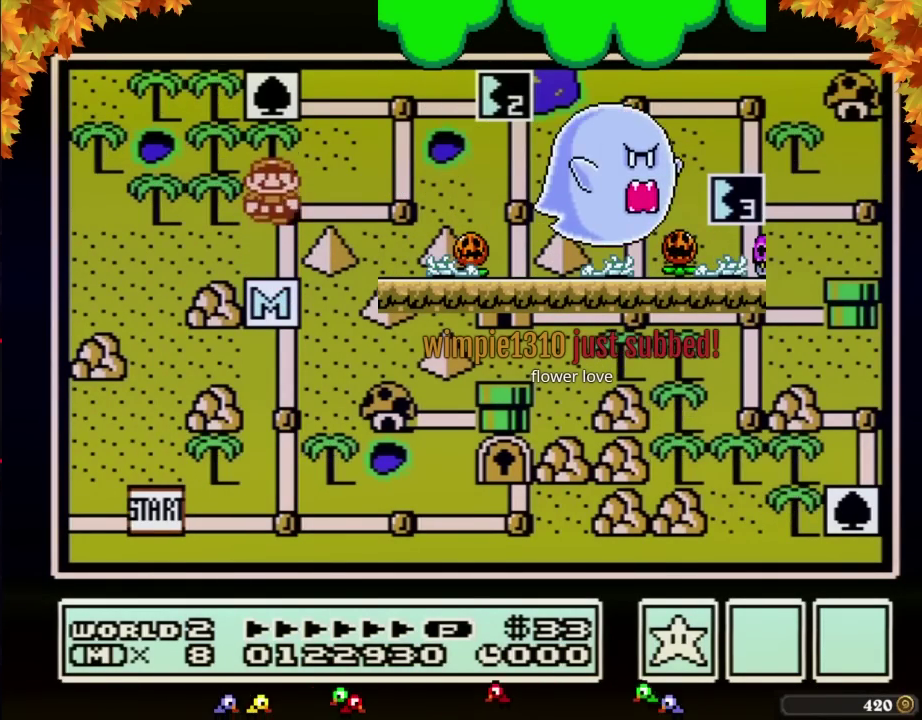
{"buttons": ["DPAD_UP"], "events": [[33, "DPAD_UP", "up"], [133, "DPAD_RIGHT", "down"], [317, "DPAD_RIGHT", "up"], [450, "DPAD_UP", "down"]]}
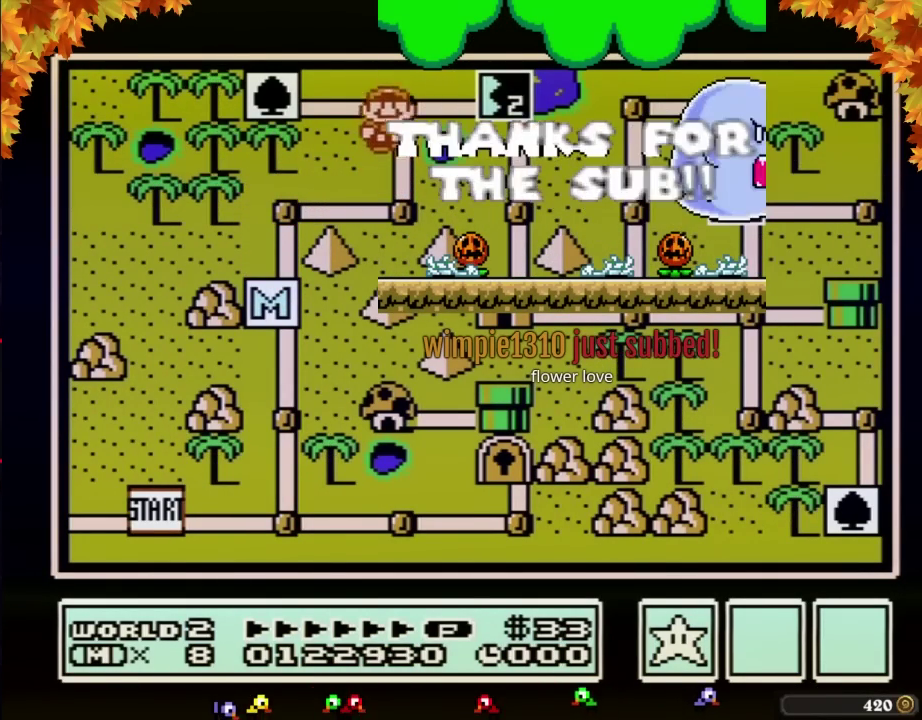
{"buttons": ["DPAD_RIGHT"], "events": [[133, "DPAD_UP", "up"], [233, "DPAD_RIGHT", "down"]]}
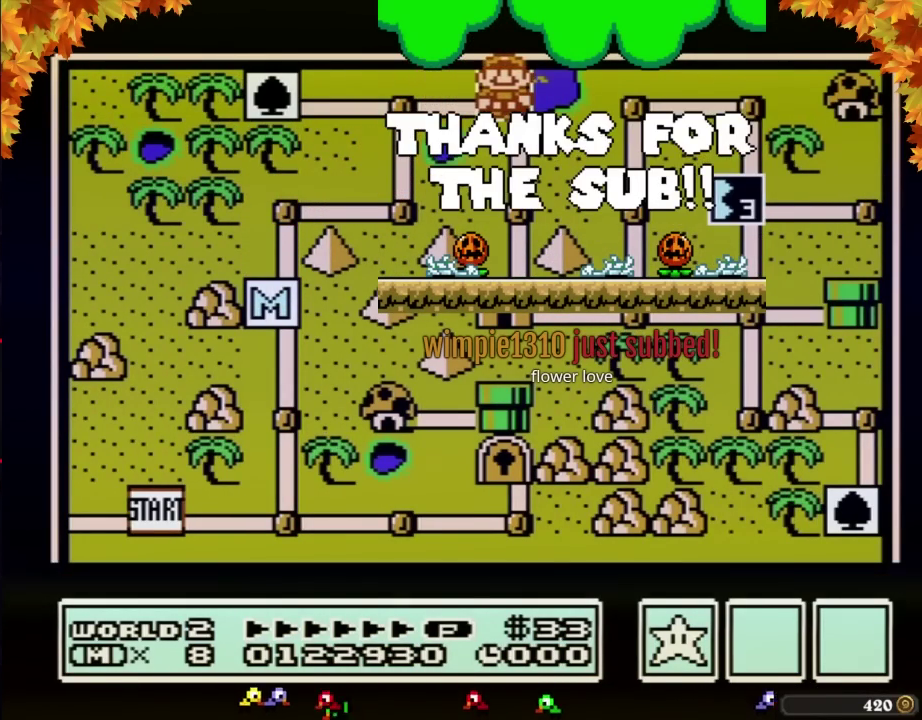
{"buttons": ["DPAD_RIGHT"]}
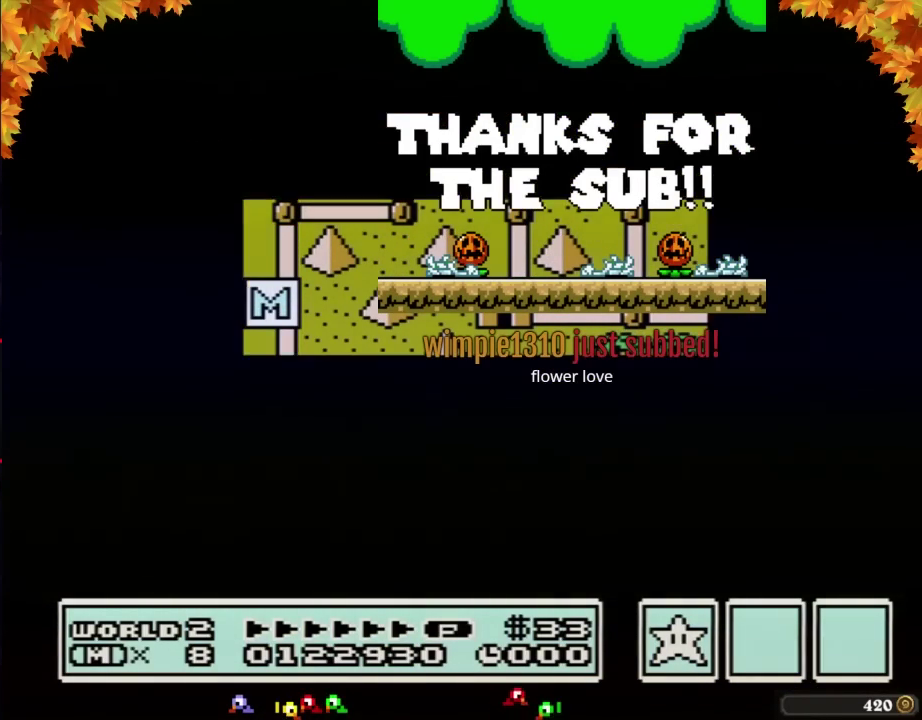
{"buttons": ["DPAD_RIGHT"]}
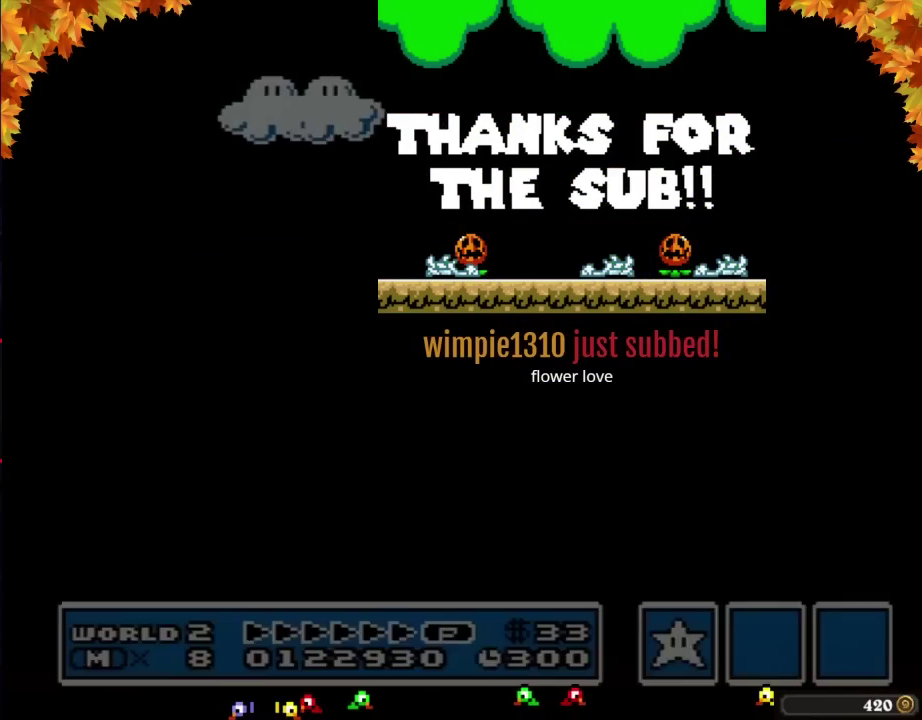
{"buttons": ["B", "DPAD_RIGHT"], "events": [[33, "DPAD_RIGHT", "up"], [67, "A", "down"], [100, "A", "up"], [100, "B", "down"], [100, "DPAD_RIGHT", "down"]]}
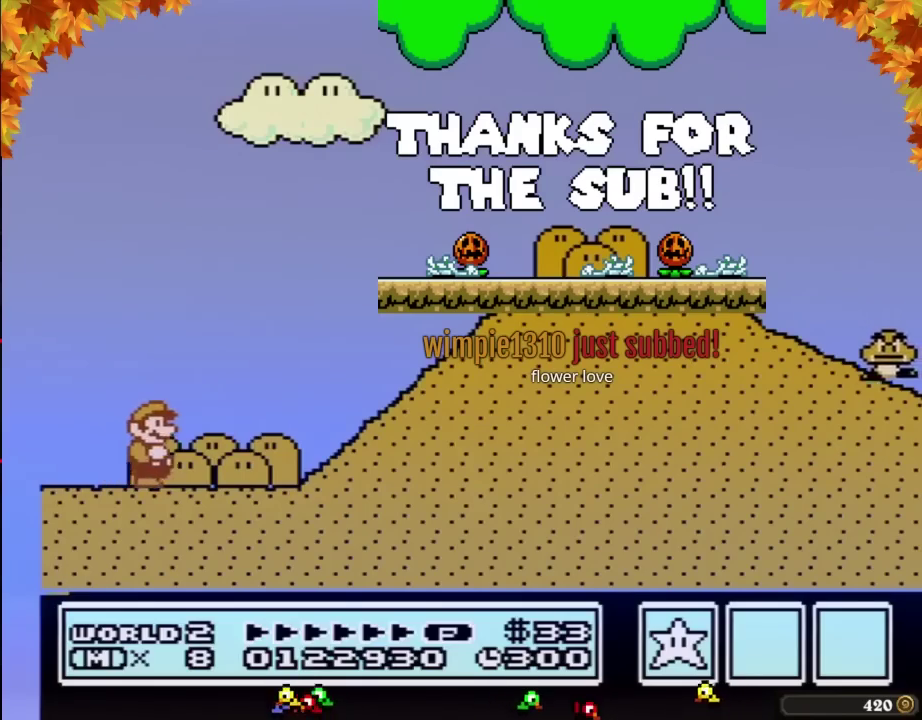
{"buttons": ["A", "B", "DPAD_RIGHT"], "events": [[450, "A", "down"]]}
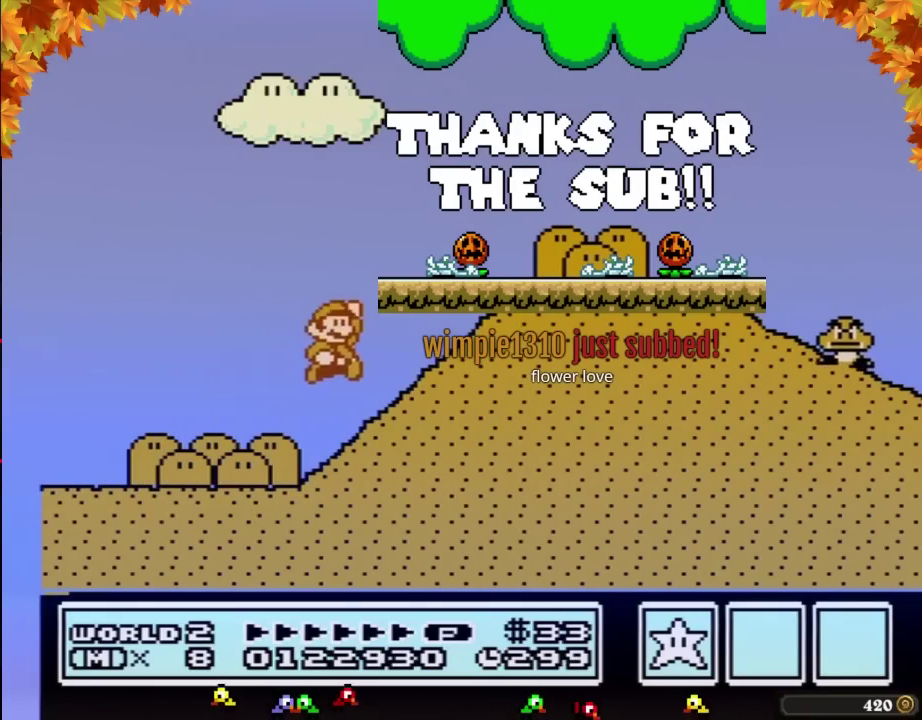
{"buttons": ["B", "DPAD_RIGHT"], "events": [[383, "A", "up"]]}
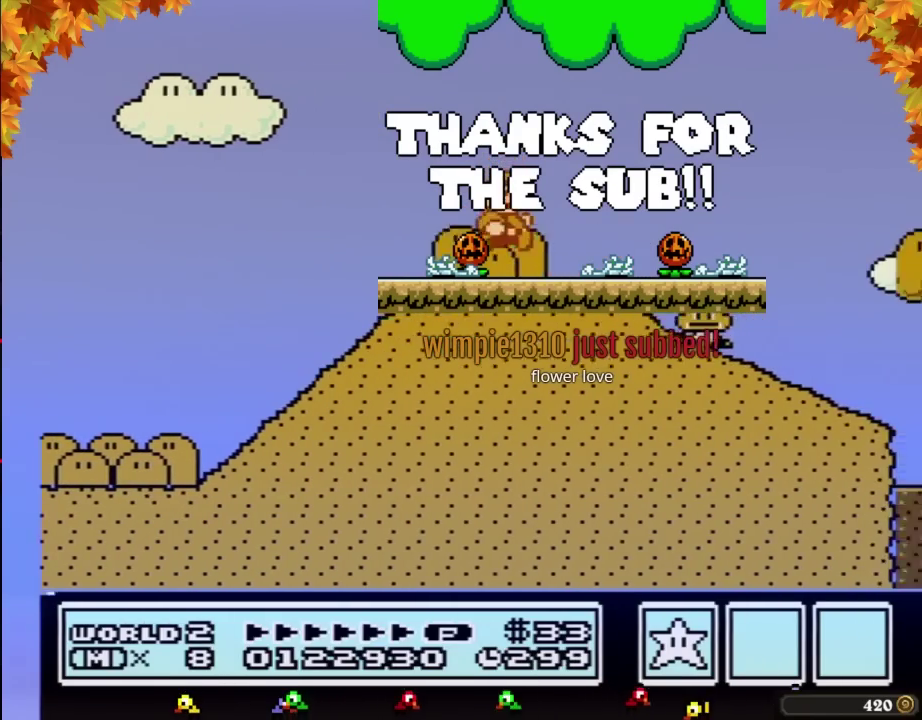
{"buttons": ["B", "DPAD_DOWN"], "events": [[200, "DPAD_DOWN", "down"], [233, "DPAD_RIGHT", "up"]]}
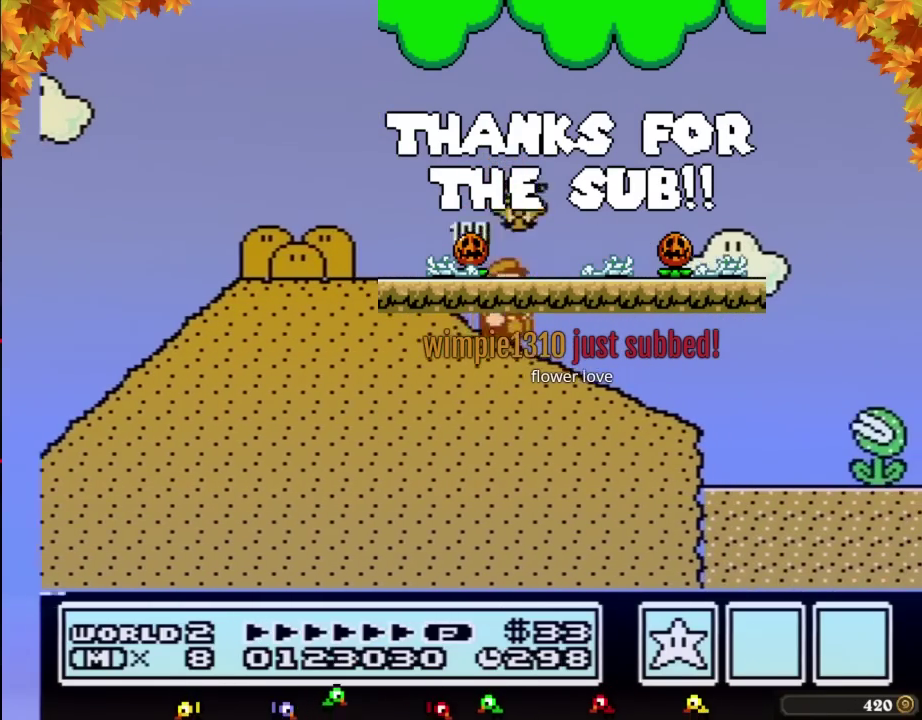
{"buttons": ["A", "B"], "events": [[417, "A", "down"], [417, "DPAD_DOWN", "up"]]}
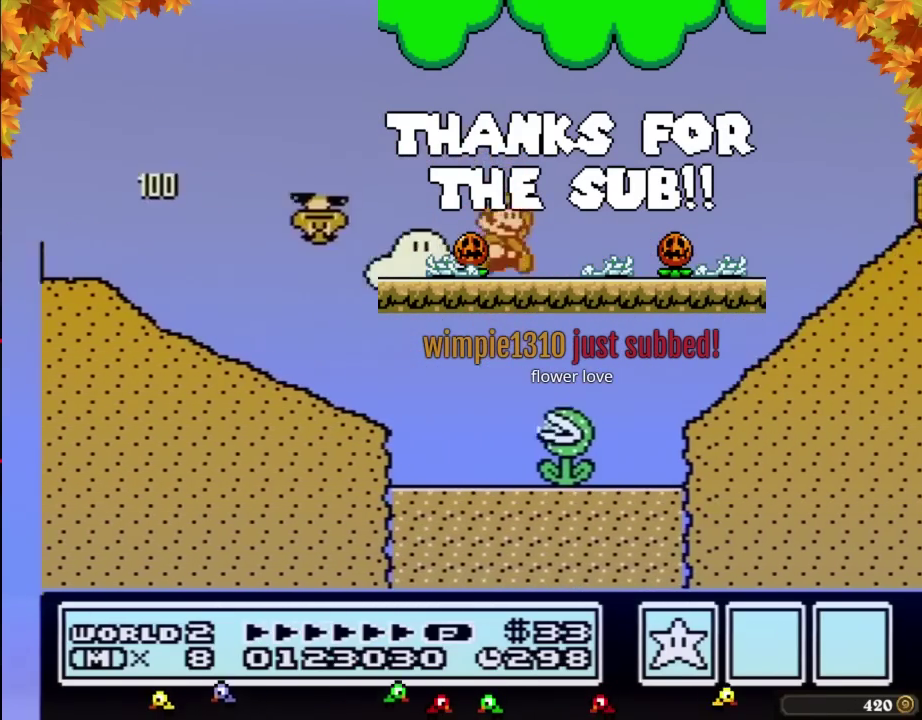
{"buttons": ["B"], "events": [[417, "A", "up"]]}
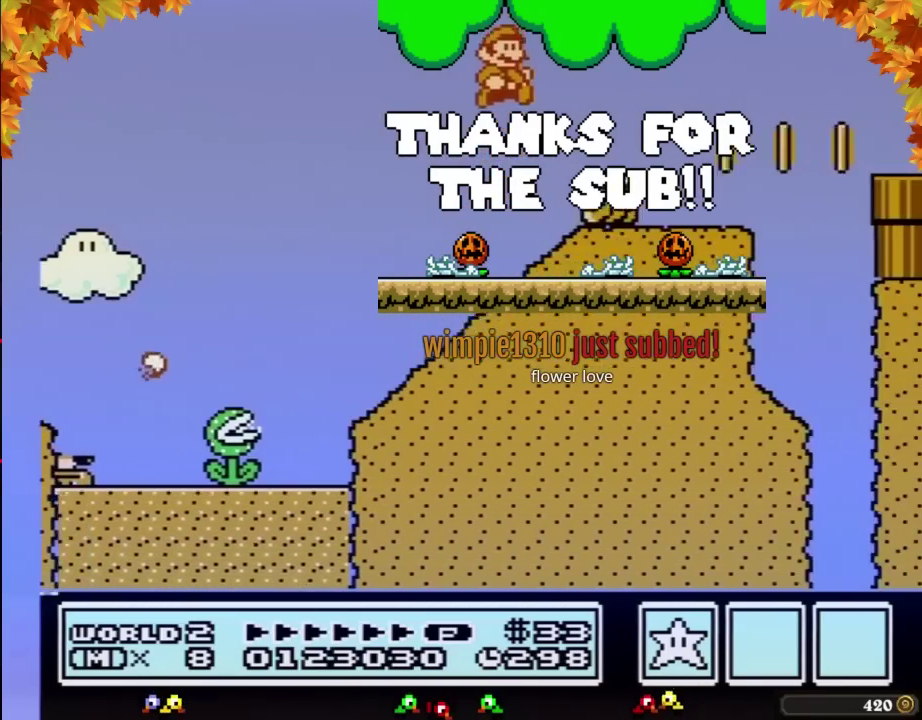
{"buttons": ["A", "B"], "events": [[250, "A", "down"]]}
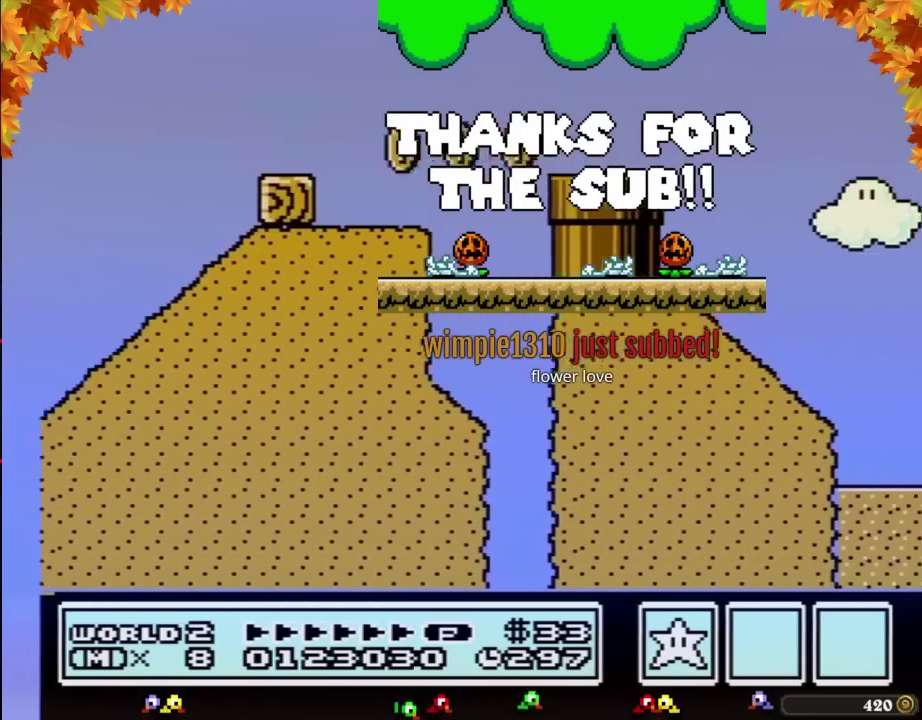
{"buttons": ["A", "B"]}
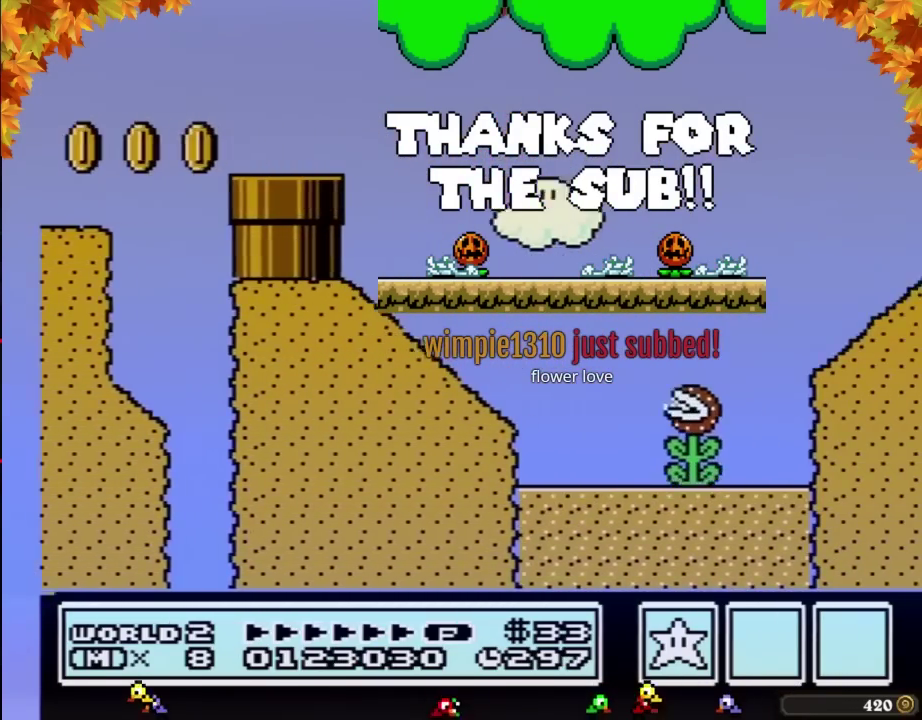
{"buttons": ["B"], "events": [[383, "A", "up"]]}
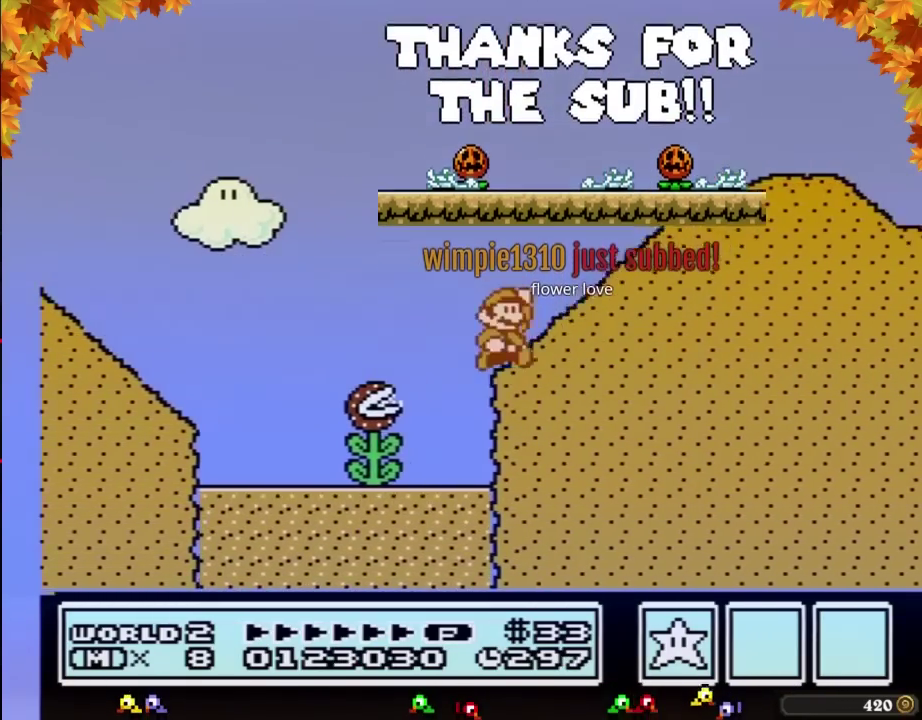
{"buttons": ["A", "B", "DPAD_RIGHT"], "events": [[100, "A", "down"], [250, "DPAD_RIGHT", "down"]]}
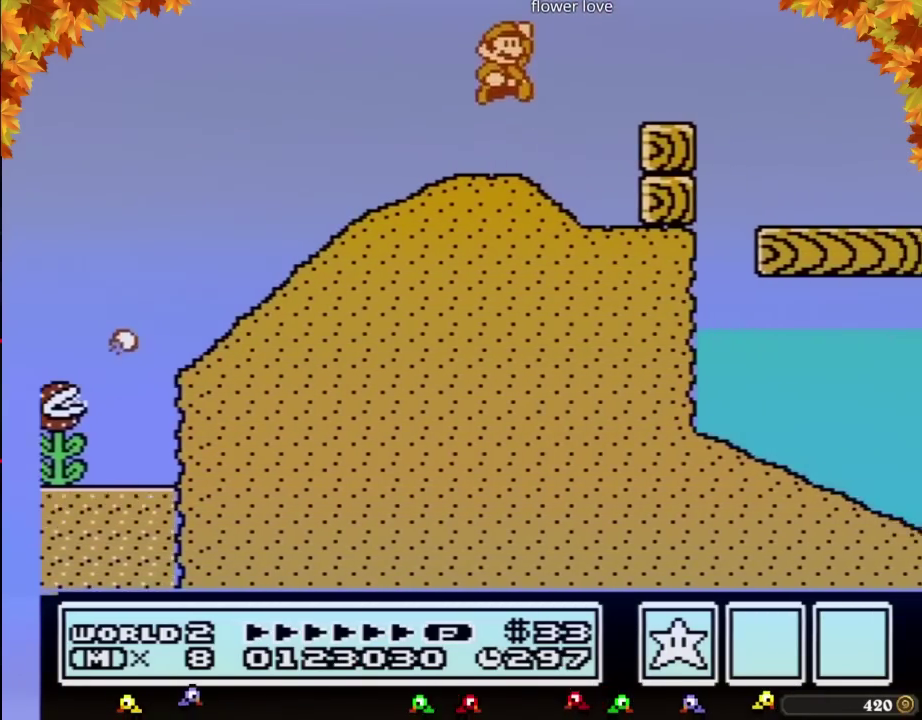
{"buttons": ["B", "DPAD_RIGHT"], "events": [[317, "A", "up"]]}
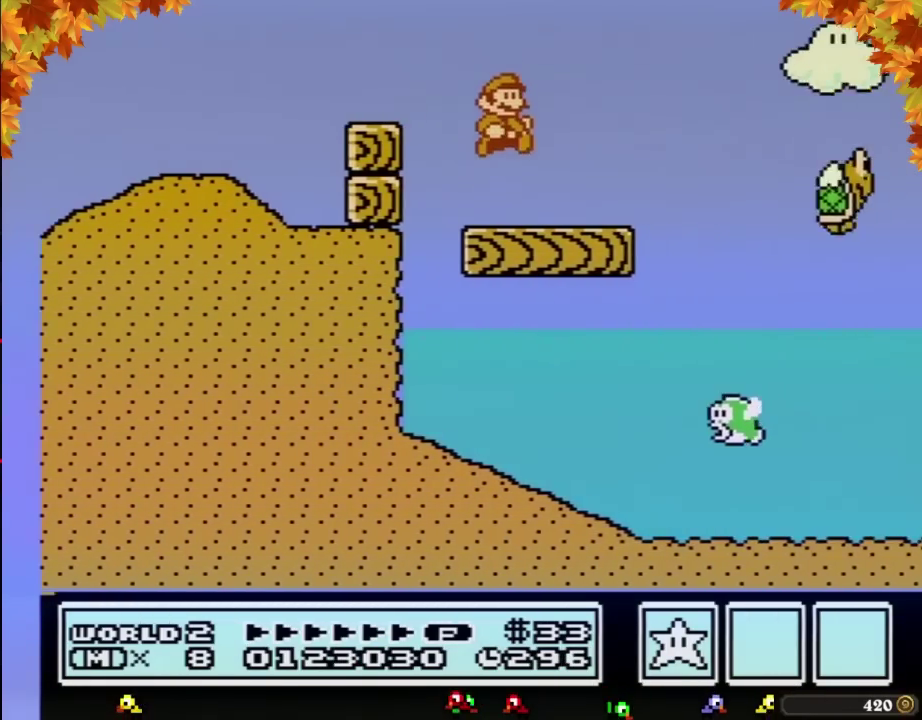
{"buttons": ["B", "DPAD_RIGHT"], "events": [[250, "A", "down"], [433, "A", "up"]]}
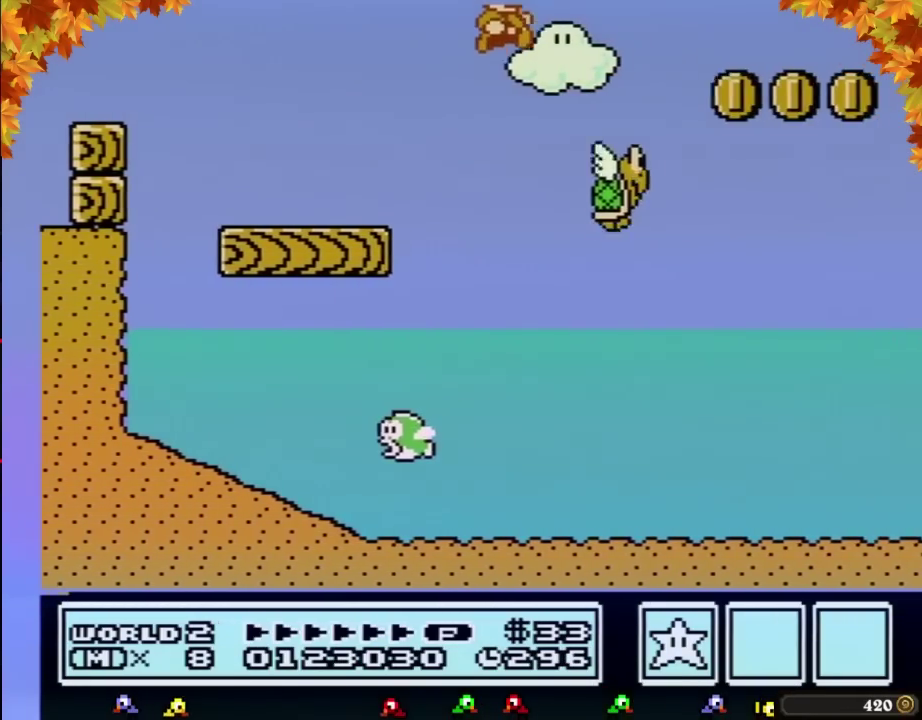
{"buttons": ["A", "B", "DPAD_RIGHT"], "events": [[250, "A", "down"]]}
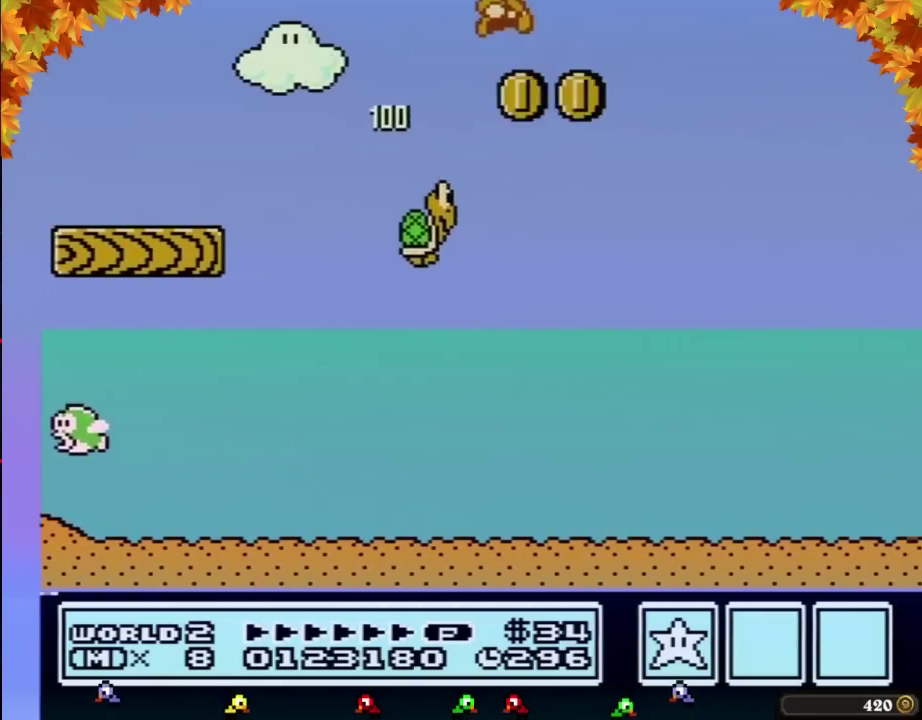
{"buttons": ["A", "B", "DPAD_RIGHT"]}
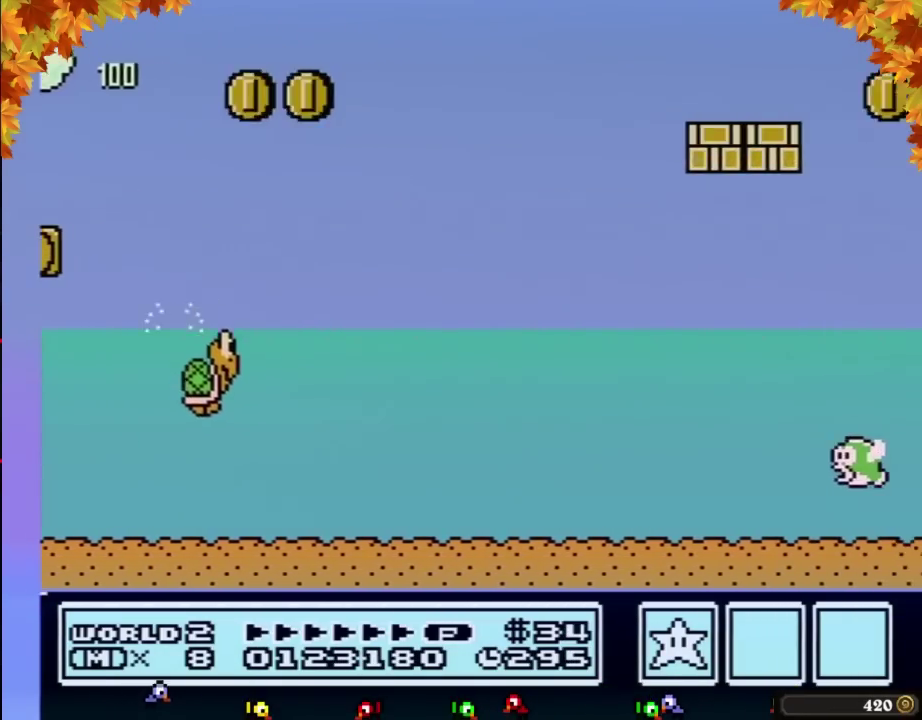
{"buttons": ["B", "DPAD_RIGHT"], "events": [[217, "A", "up"]]}